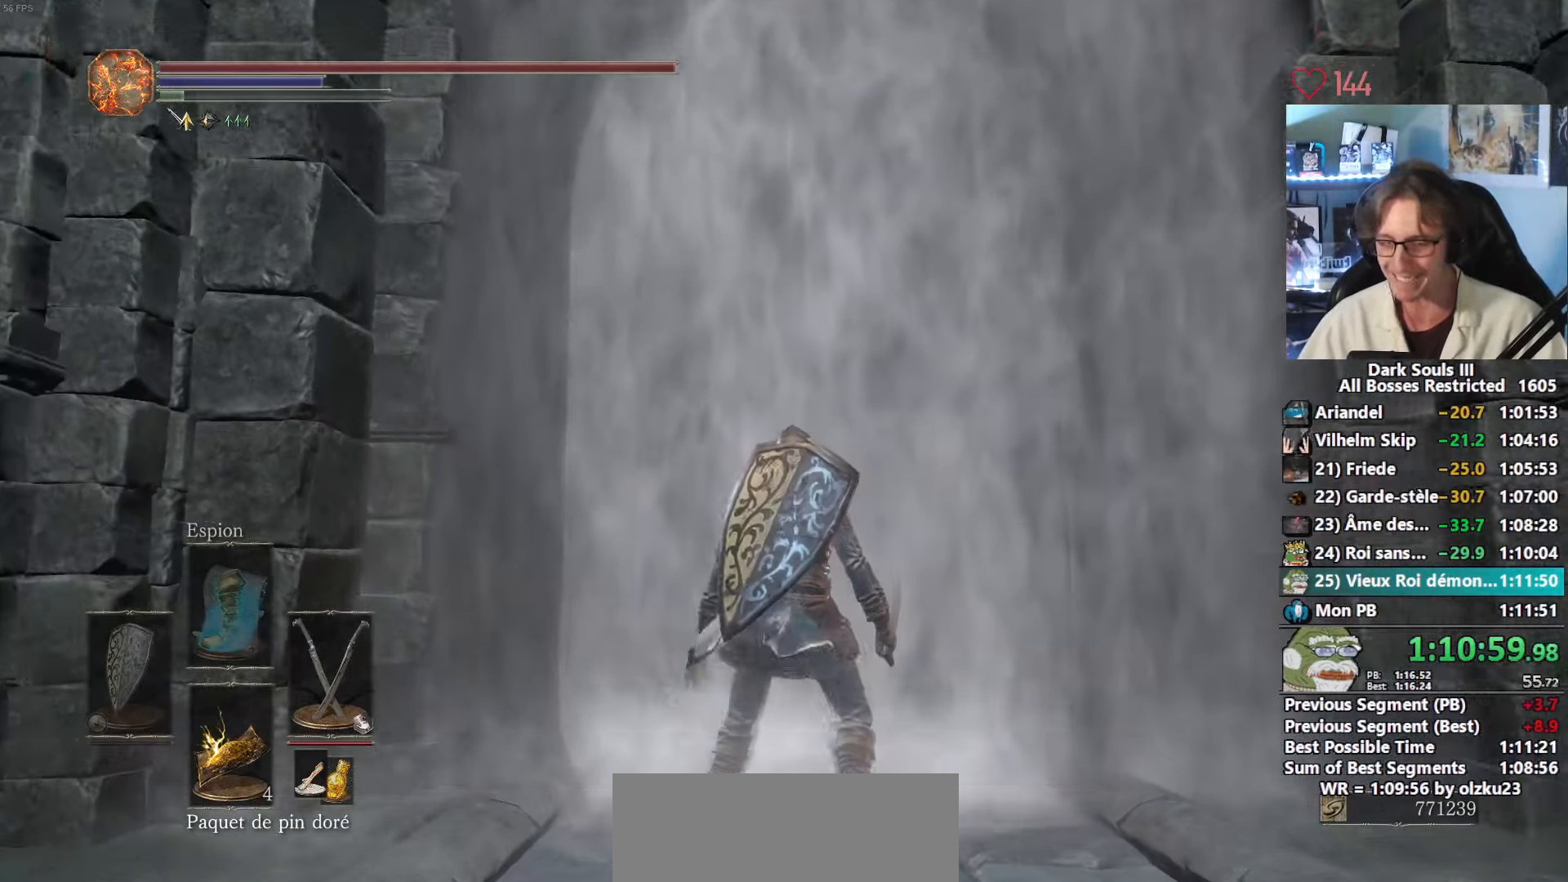
Gameplay with keyboard and mouse; each line is a JSON object with the keys and mouse buttons held at the frame after it. "events" lists presses ("down") and releases ("up") of "0", "1", "2", "3", "4", "a", "alt", "ctrl", "d", "down", "e", "f", "g", "left", "q", "r", "return", "right", "s", "shift", "space", "tab", "up", "z", "mouse_left", "mouse_wheel", "mouse_right", "mouse_mb4" and "mouse_mb5" between this image and that frame as [ms after this image, input, new state], when the widget could be followed in between. "mouse_left", "mouse_wheel", "mouse_right", "mouse_mb4", "mouse_mb5" = the "left", "wheel", "right", "mb4", "mb5" buttons of the "mouse" list. No other keys are recorded. "wheel" means that the mouse wheel is clicked or scrolled. Not read: mouse_move.
{"keys": ["space", "z"], "mouse": [], "events": []}
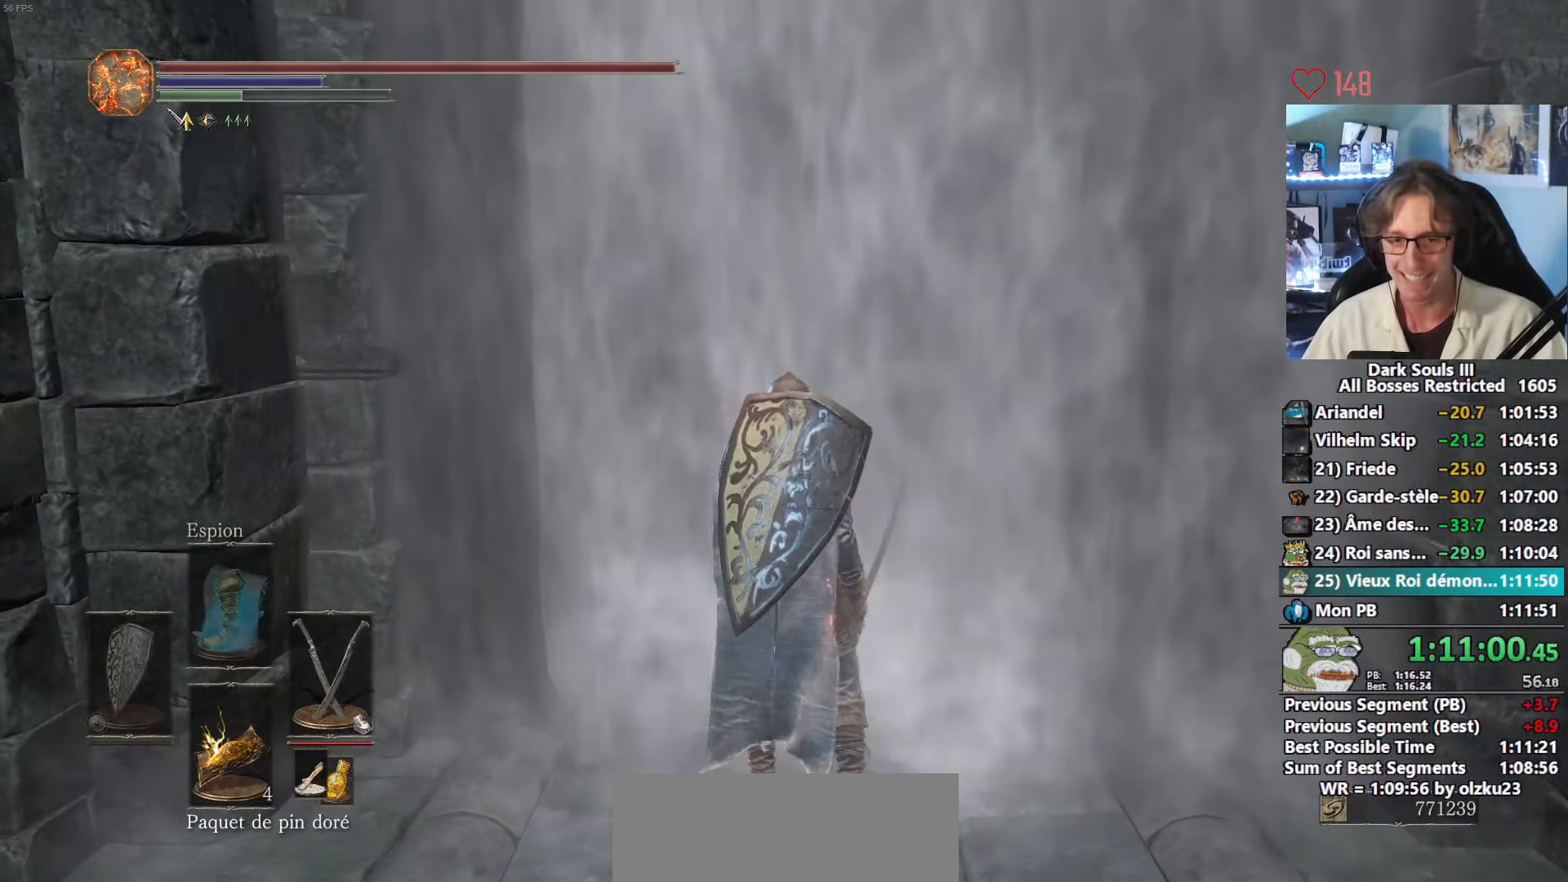
{"keys": ["space", "z"], "mouse": [], "events": []}
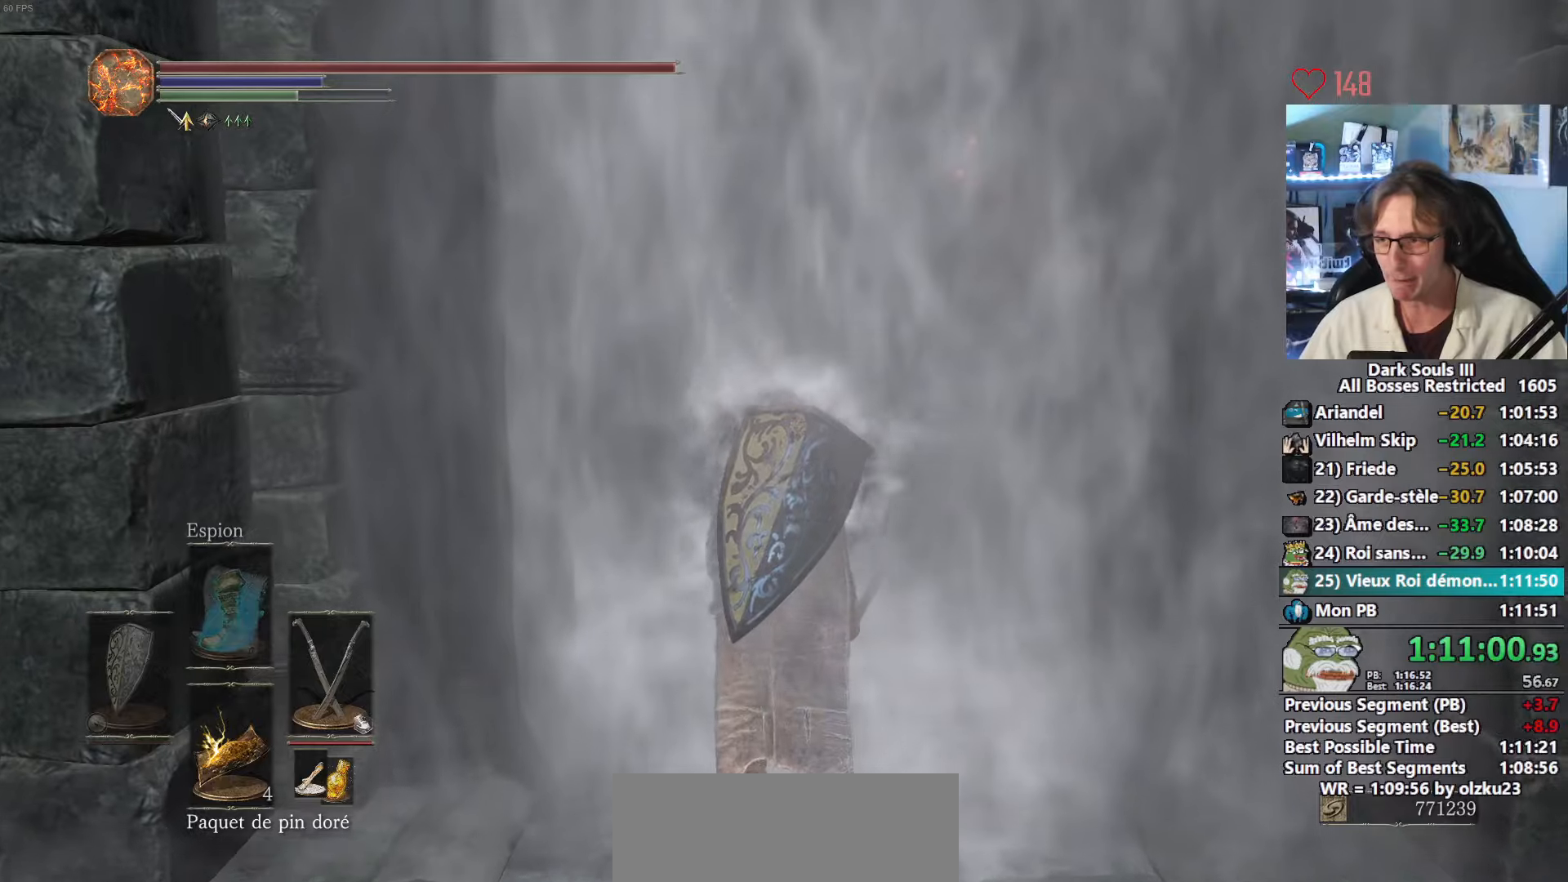
{"keys": ["space", "z"], "mouse": [], "events": []}
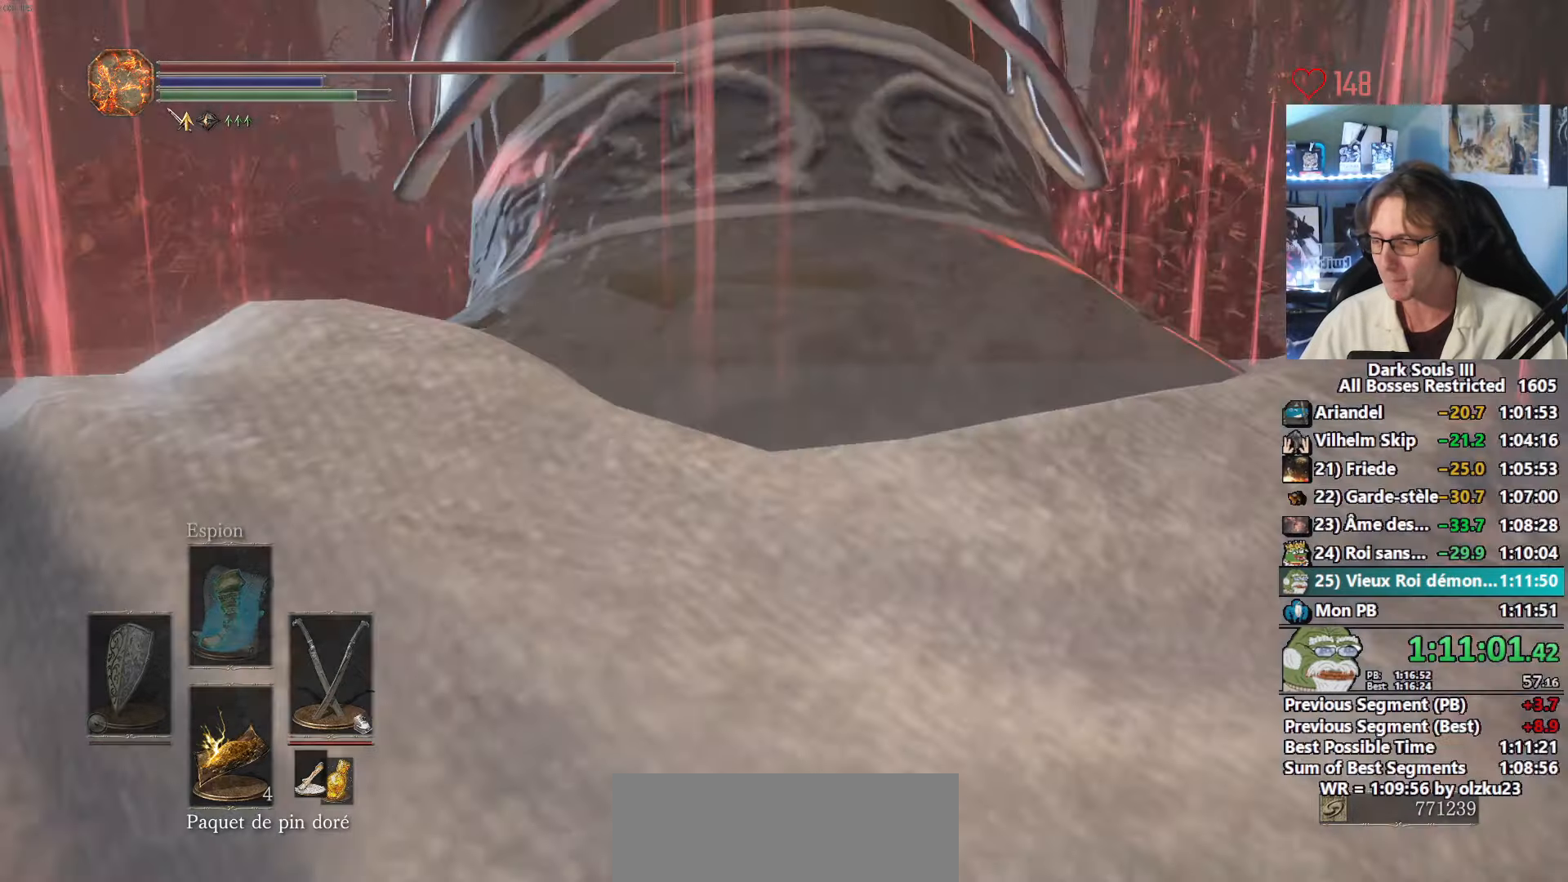
{"keys": ["space", "z"], "mouse": [], "events": []}
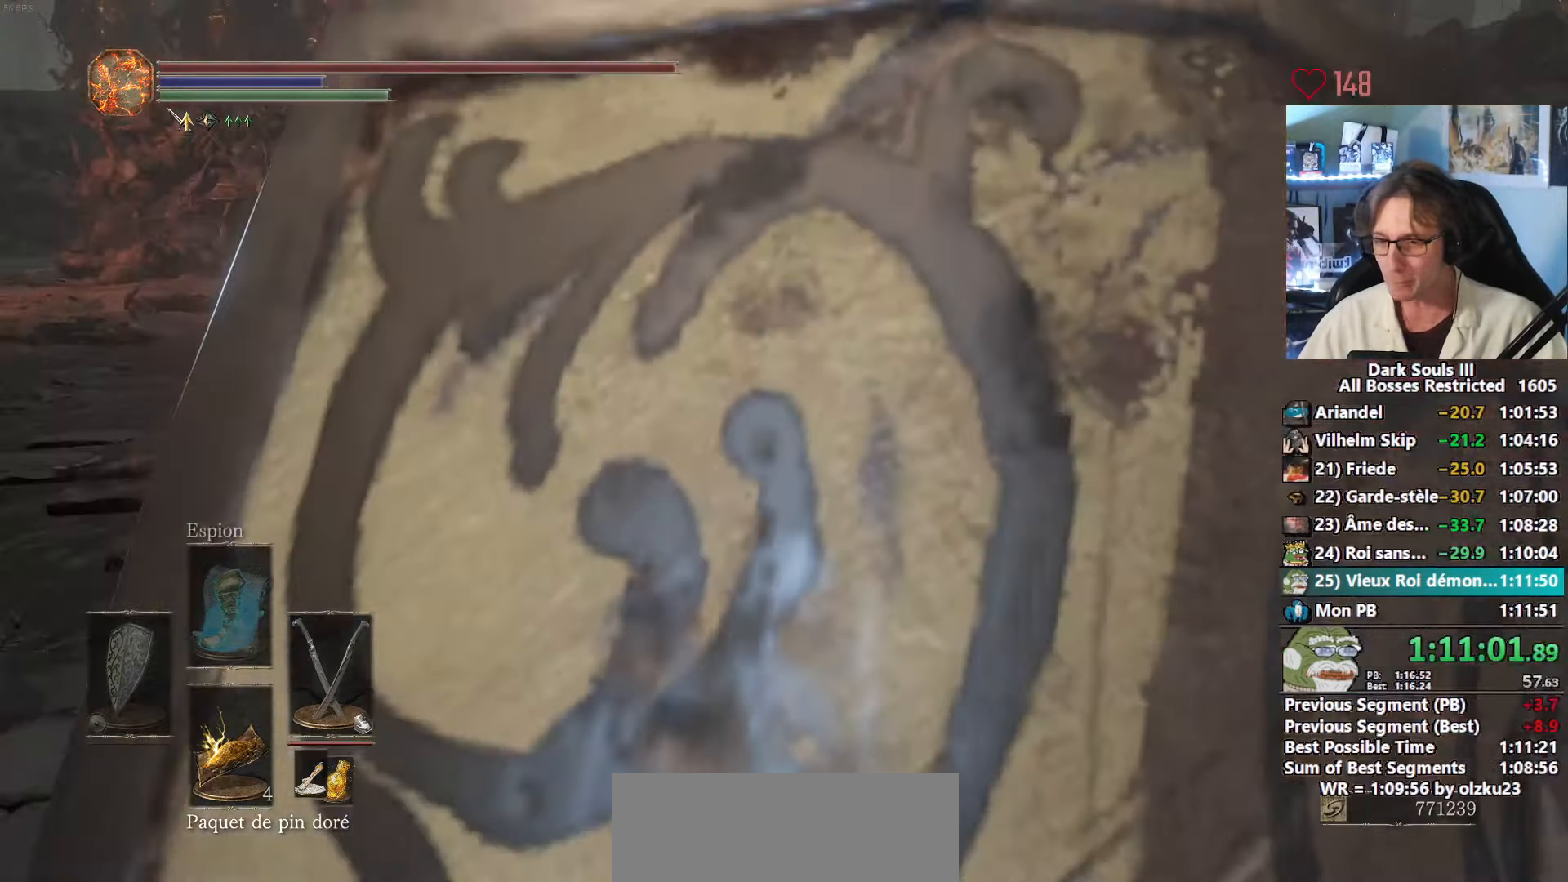
{"keys": ["space", "z"], "mouse": [], "events": []}
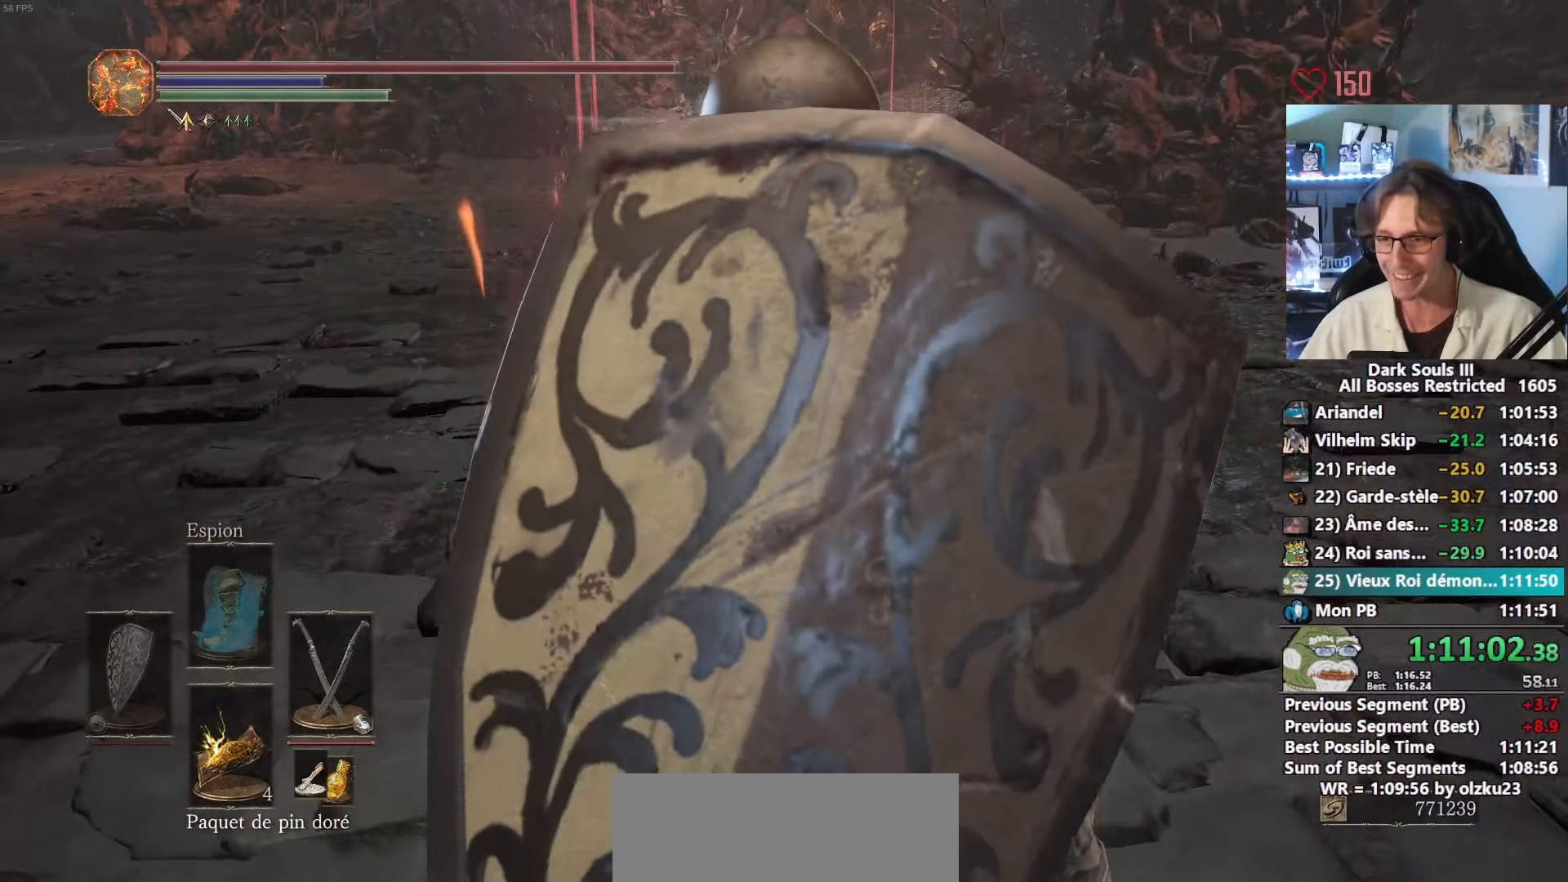
{"keys": ["space", "z"], "mouse": [], "events": []}
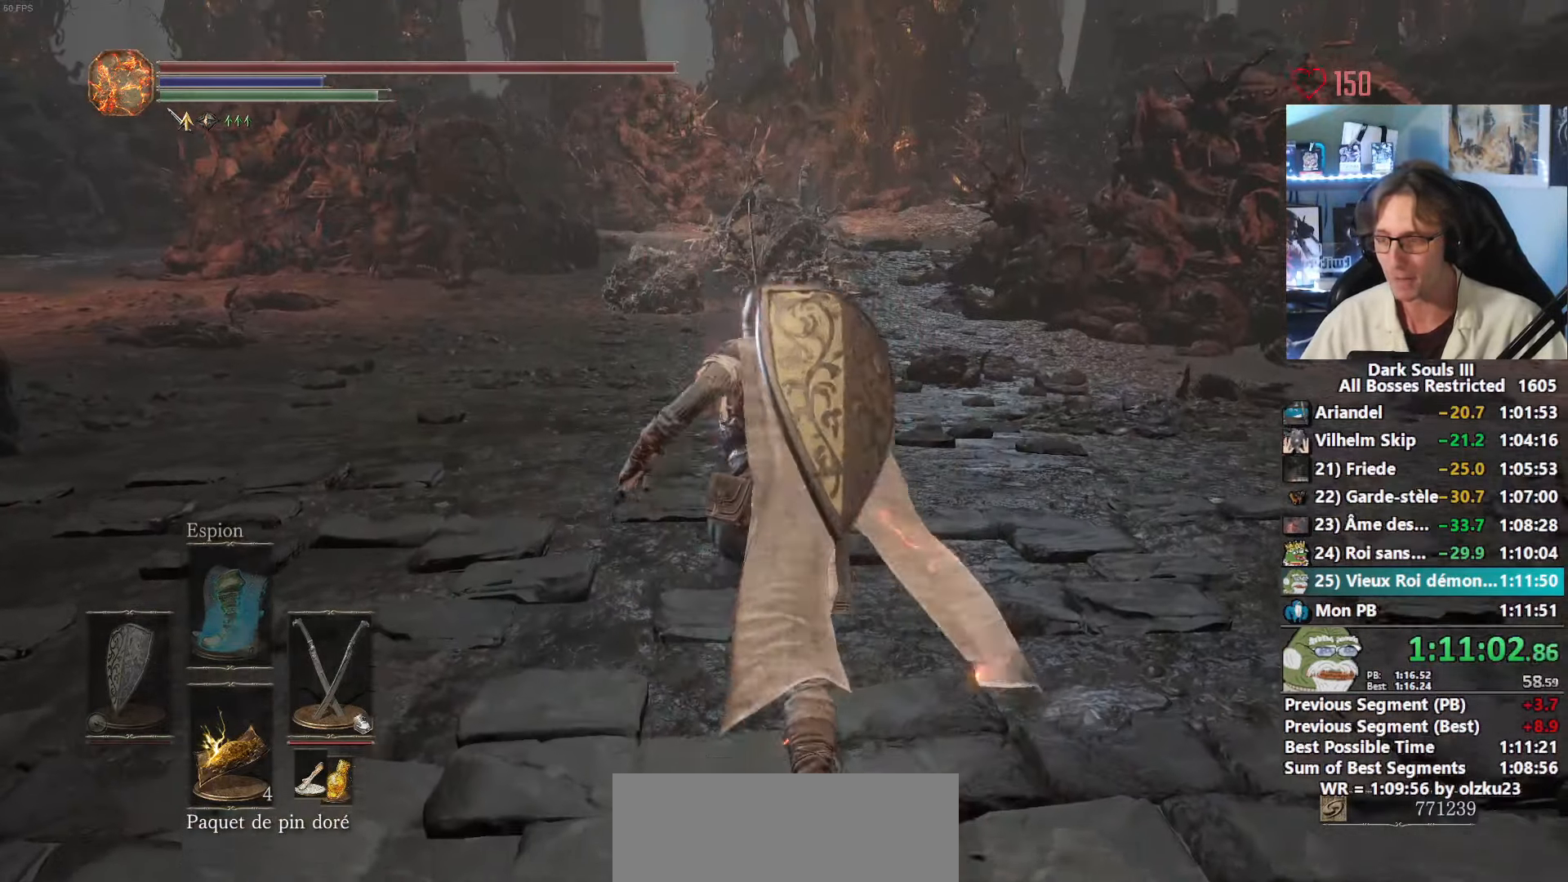
{"keys": ["space", "z"], "mouse": [], "events": []}
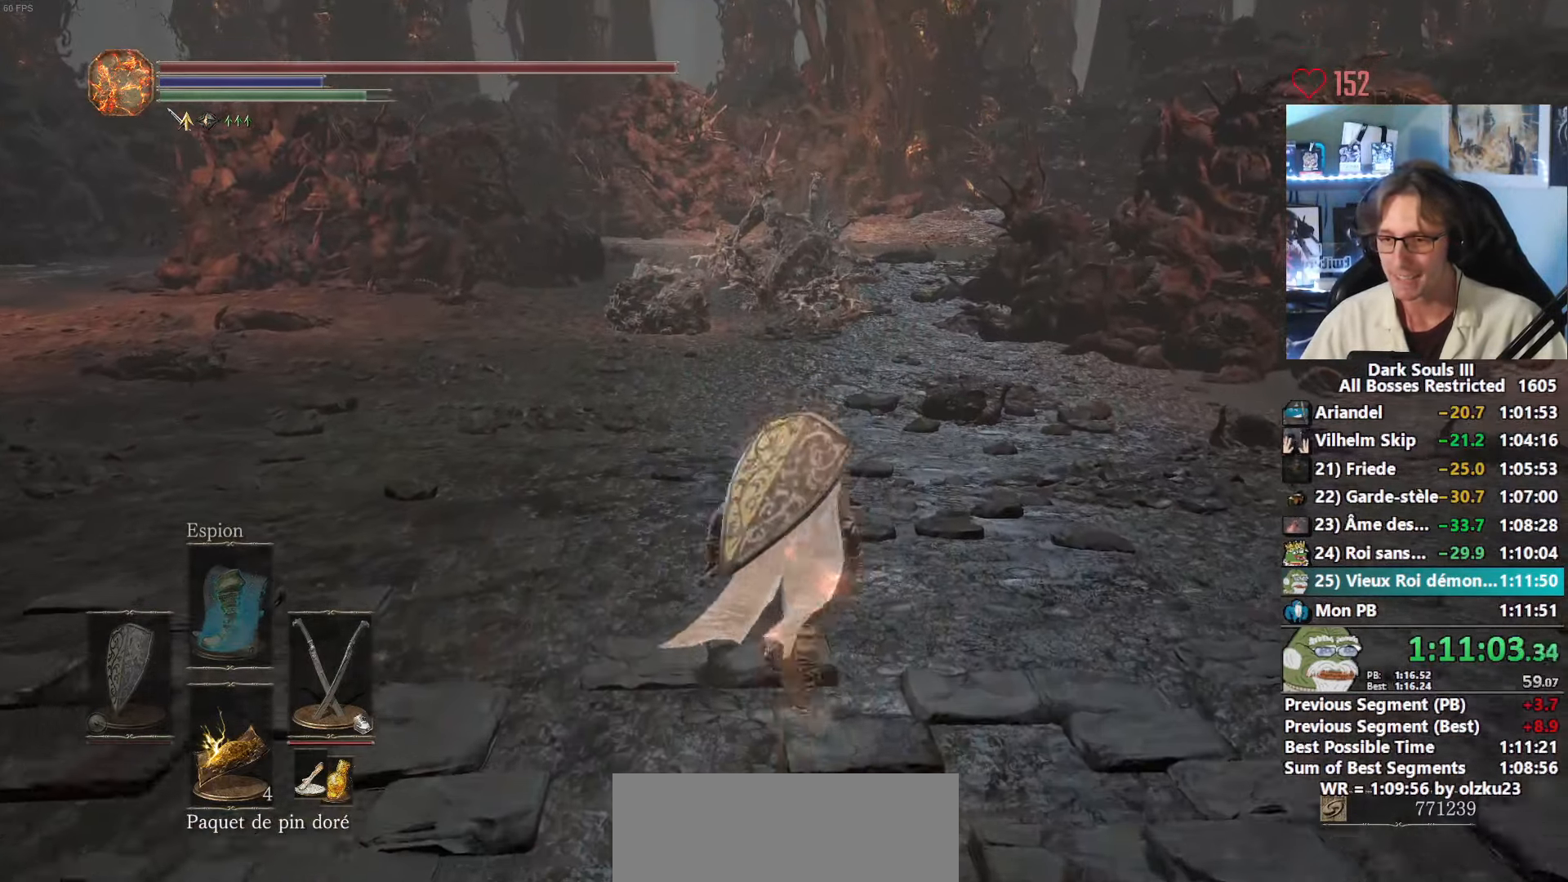
{"keys": ["space", "z"], "mouse": [], "events": []}
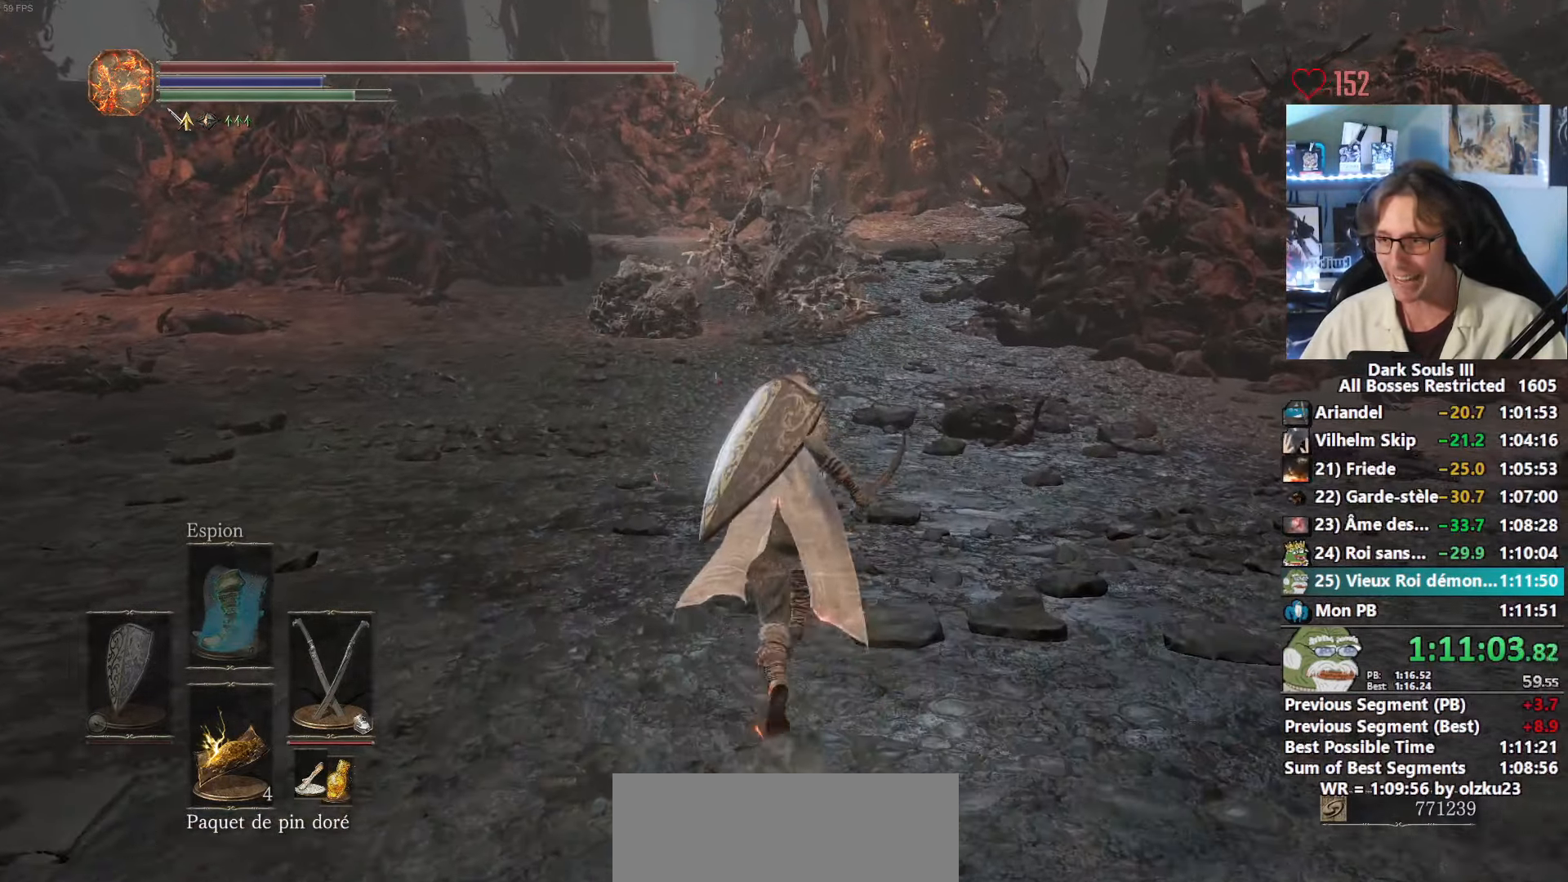
{"keys": ["space", "z"], "mouse": [], "events": []}
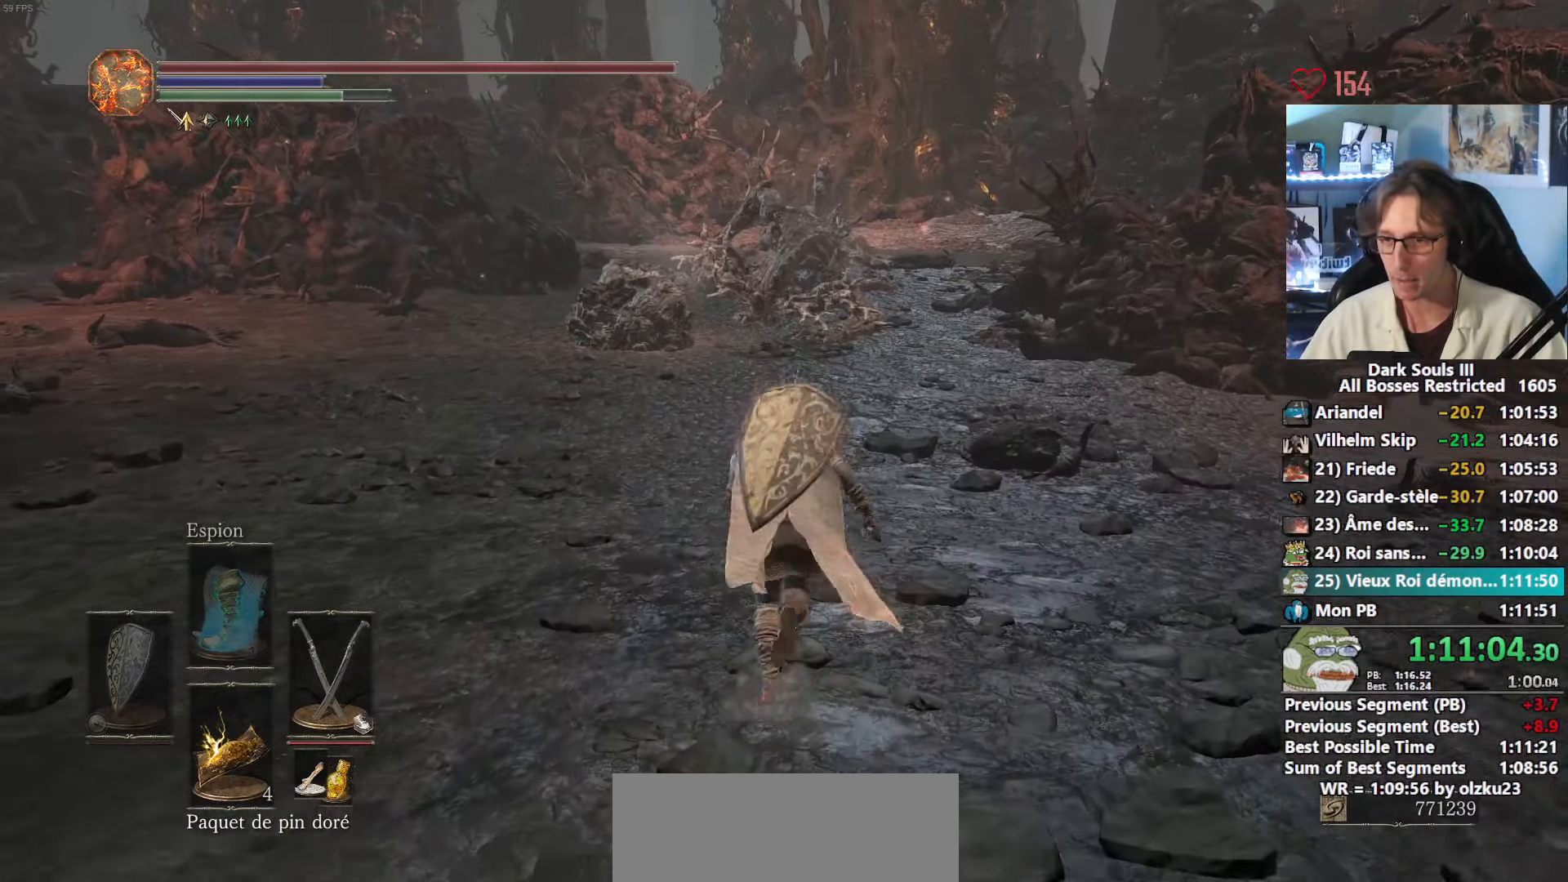
{"keys": ["space", "z"], "mouse": [], "events": []}
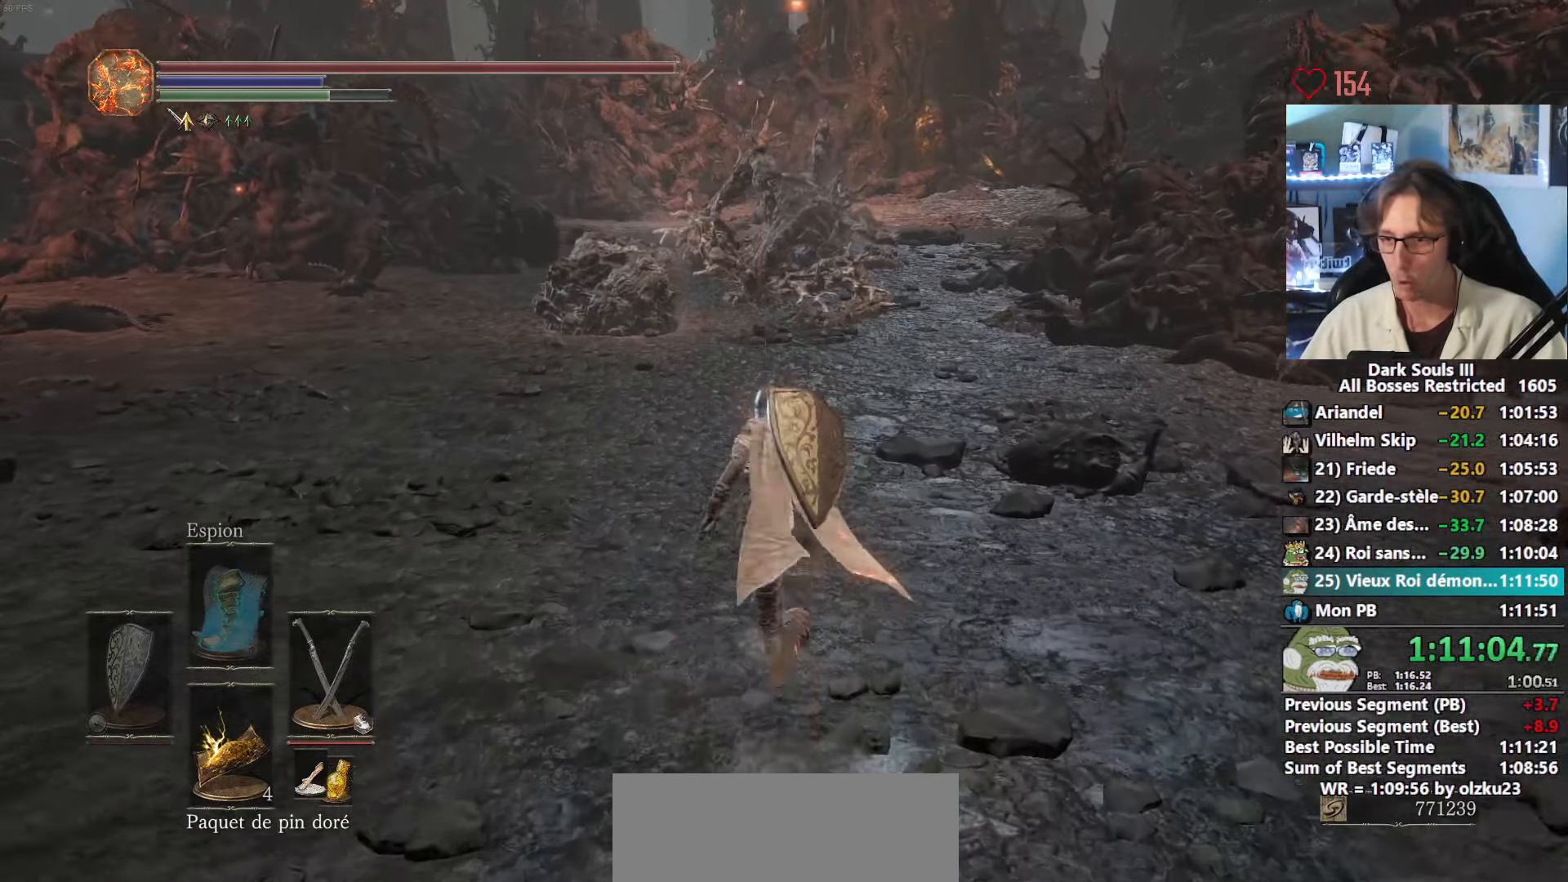
{"keys": ["space", "z"], "mouse": [], "events": []}
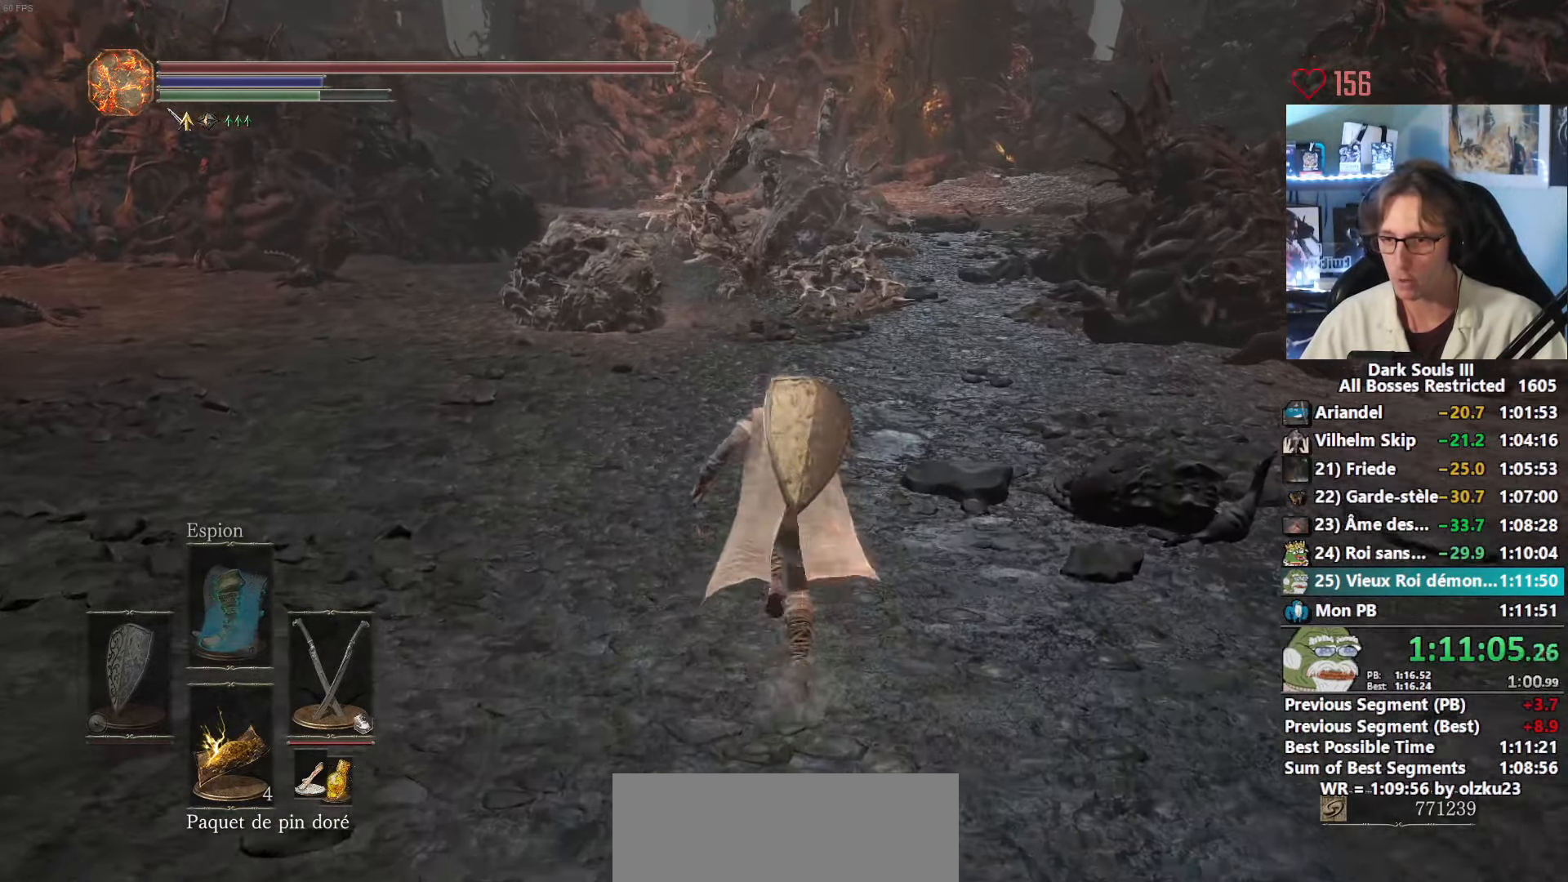
{"keys": ["space", "z"], "mouse": [], "events": []}
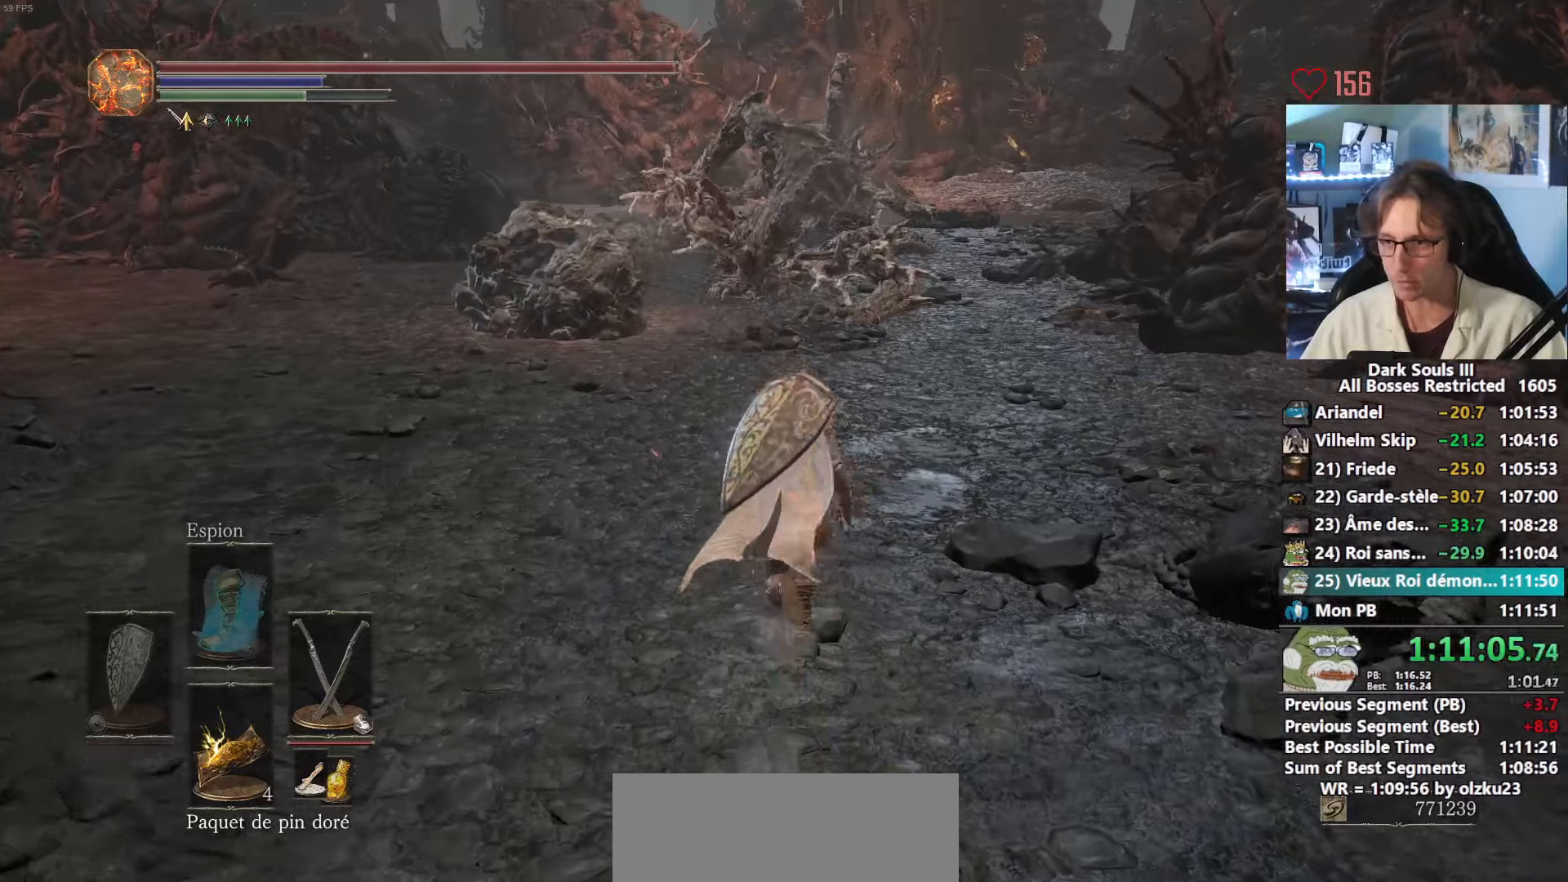
{"keys": ["z"], "mouse": [], "events": [[150, "space", "up"]]}
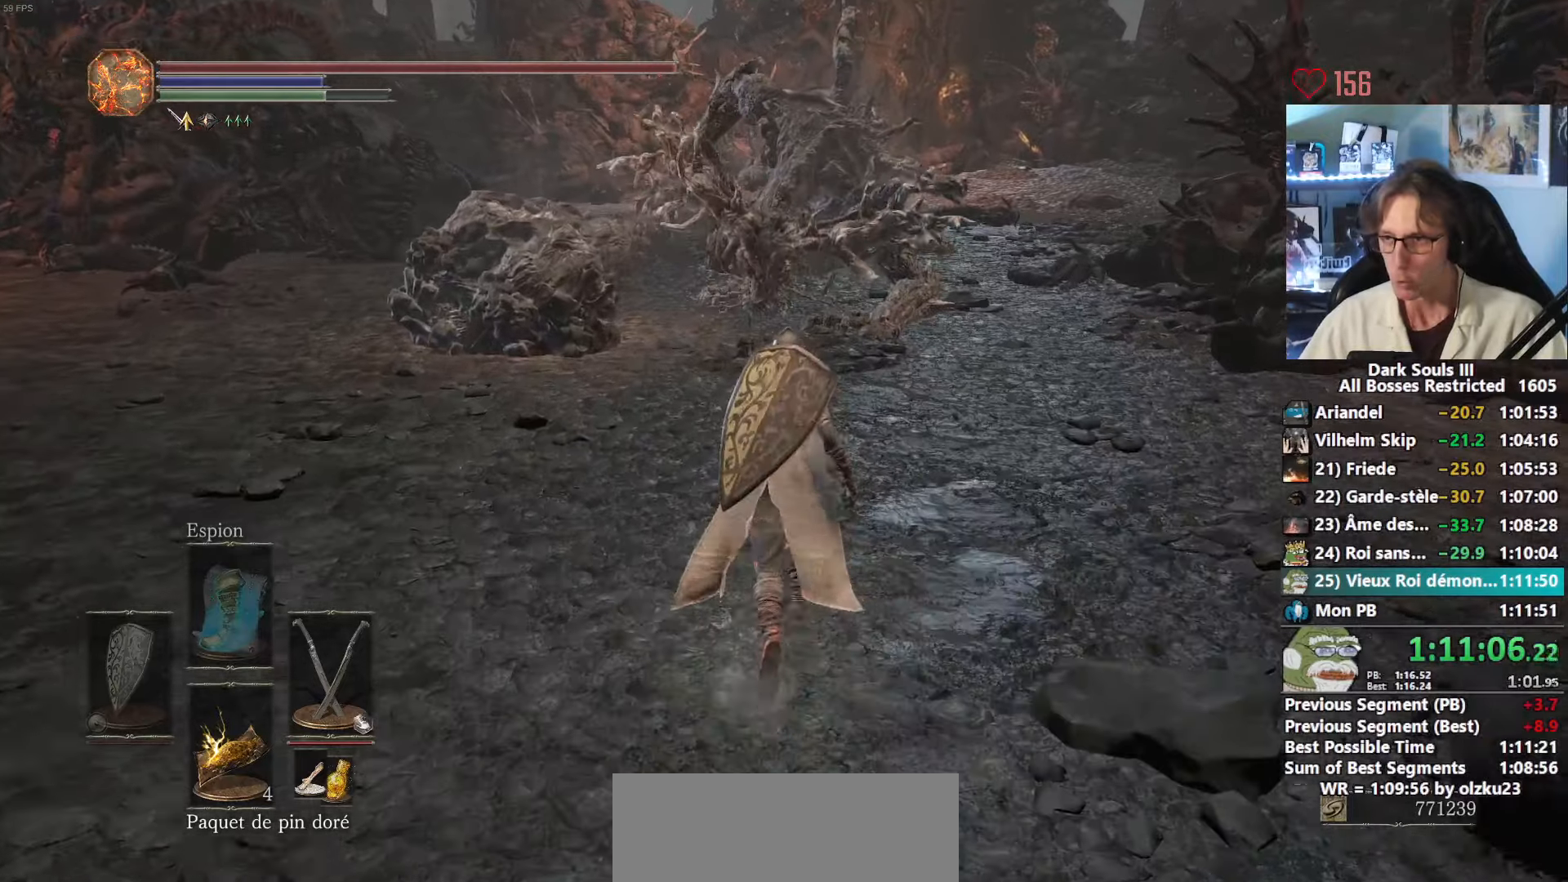
{"keys": ["space", "z"], "mouse": [], "events": [[166, "space", "down"]]}
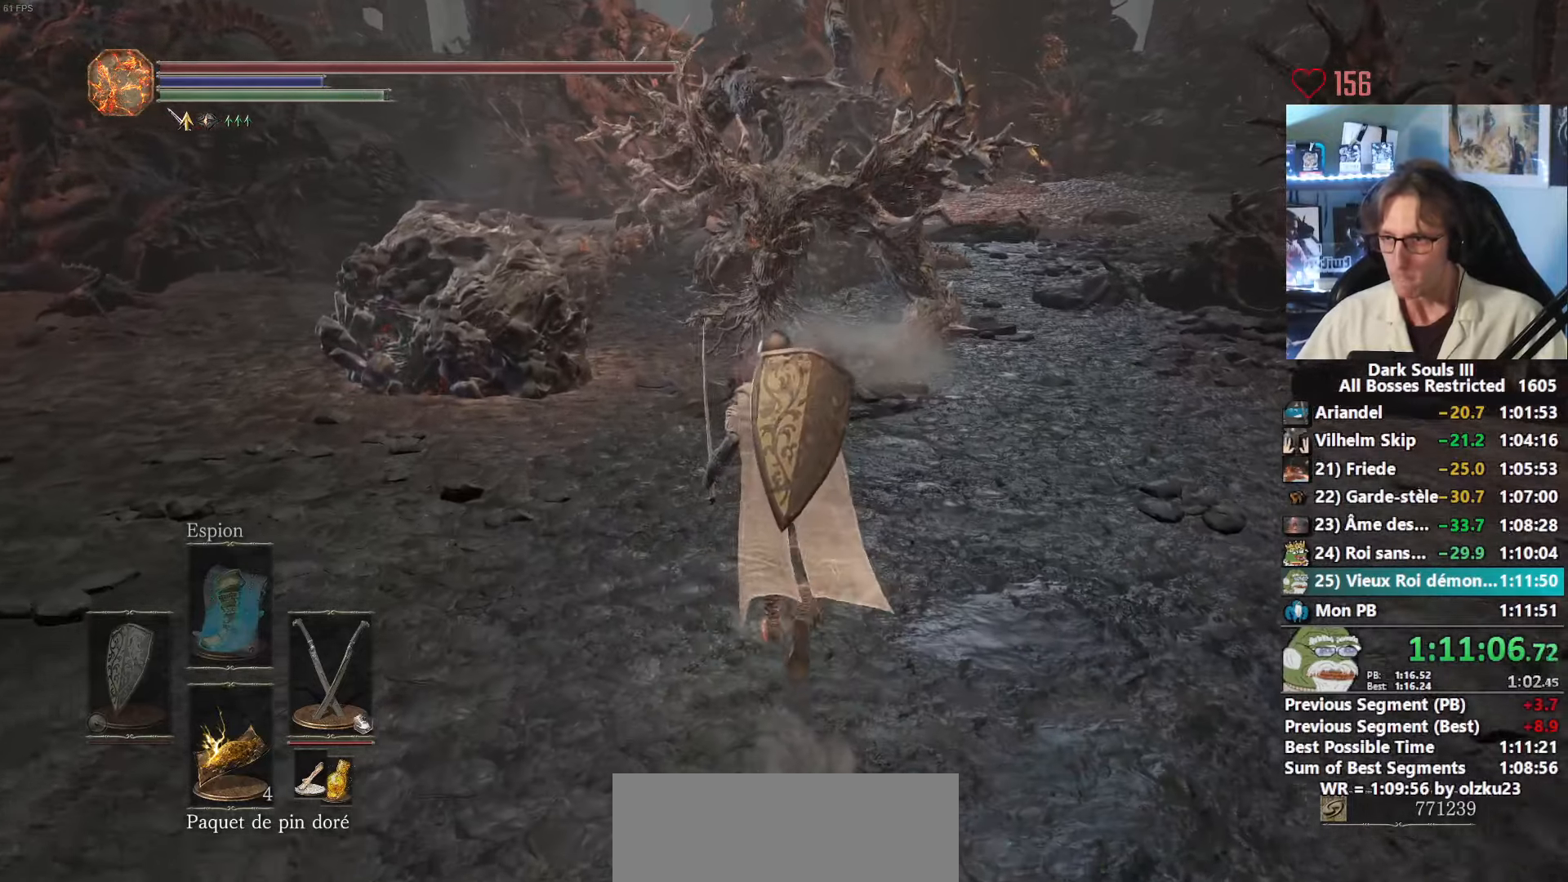
{"keys": ["space", "z"], "mouse": [], "events": [[333, "r", "down"], [416, "r", "up"]]}
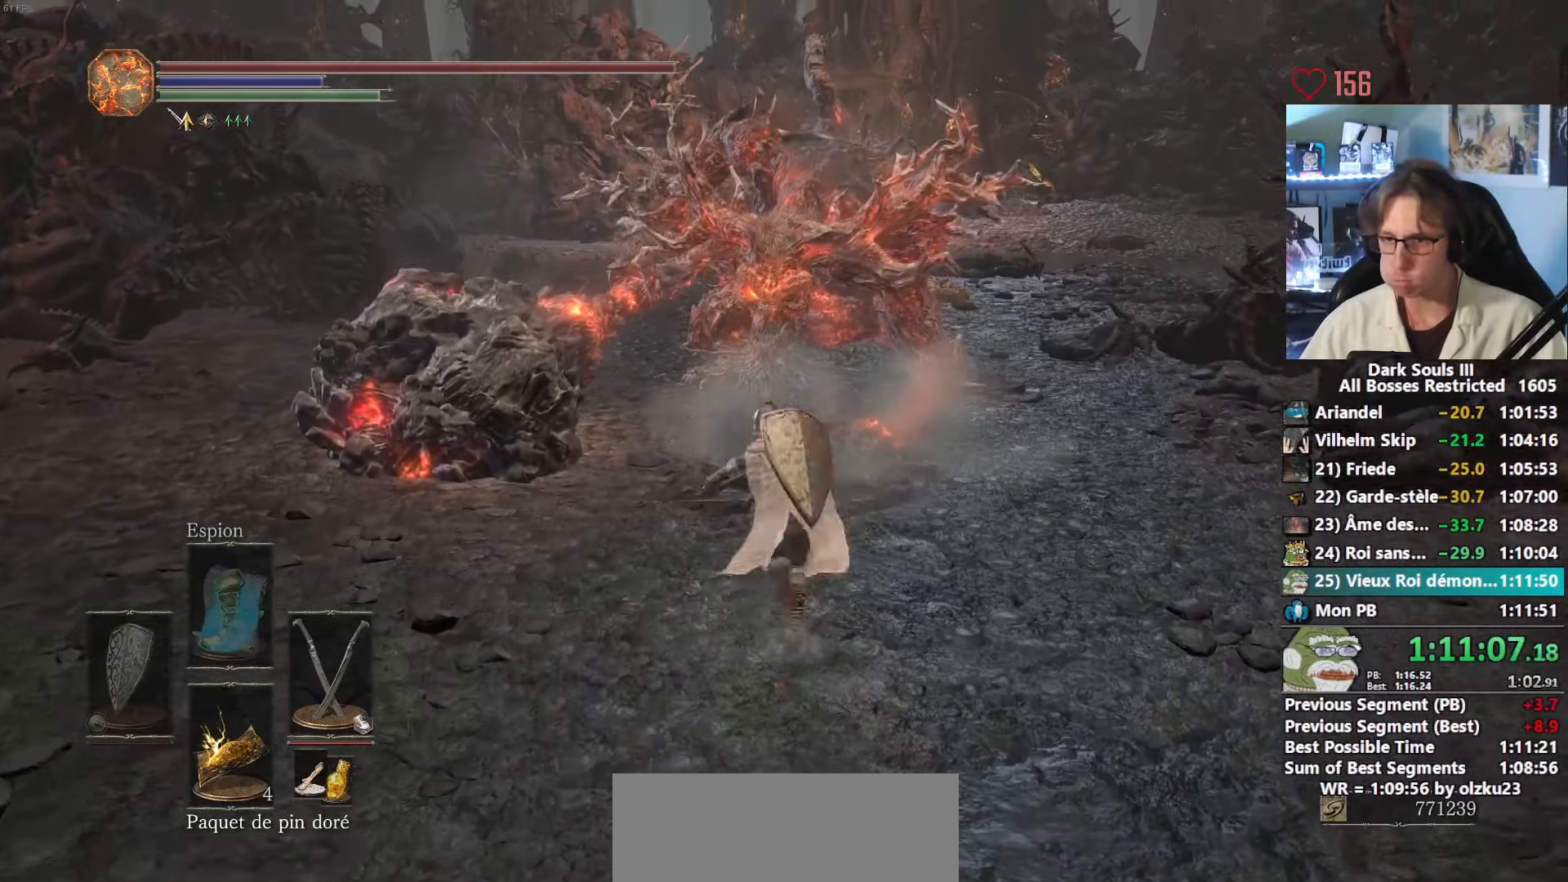
{"keys": ["space", "z"], "mouse": [], "events": []}
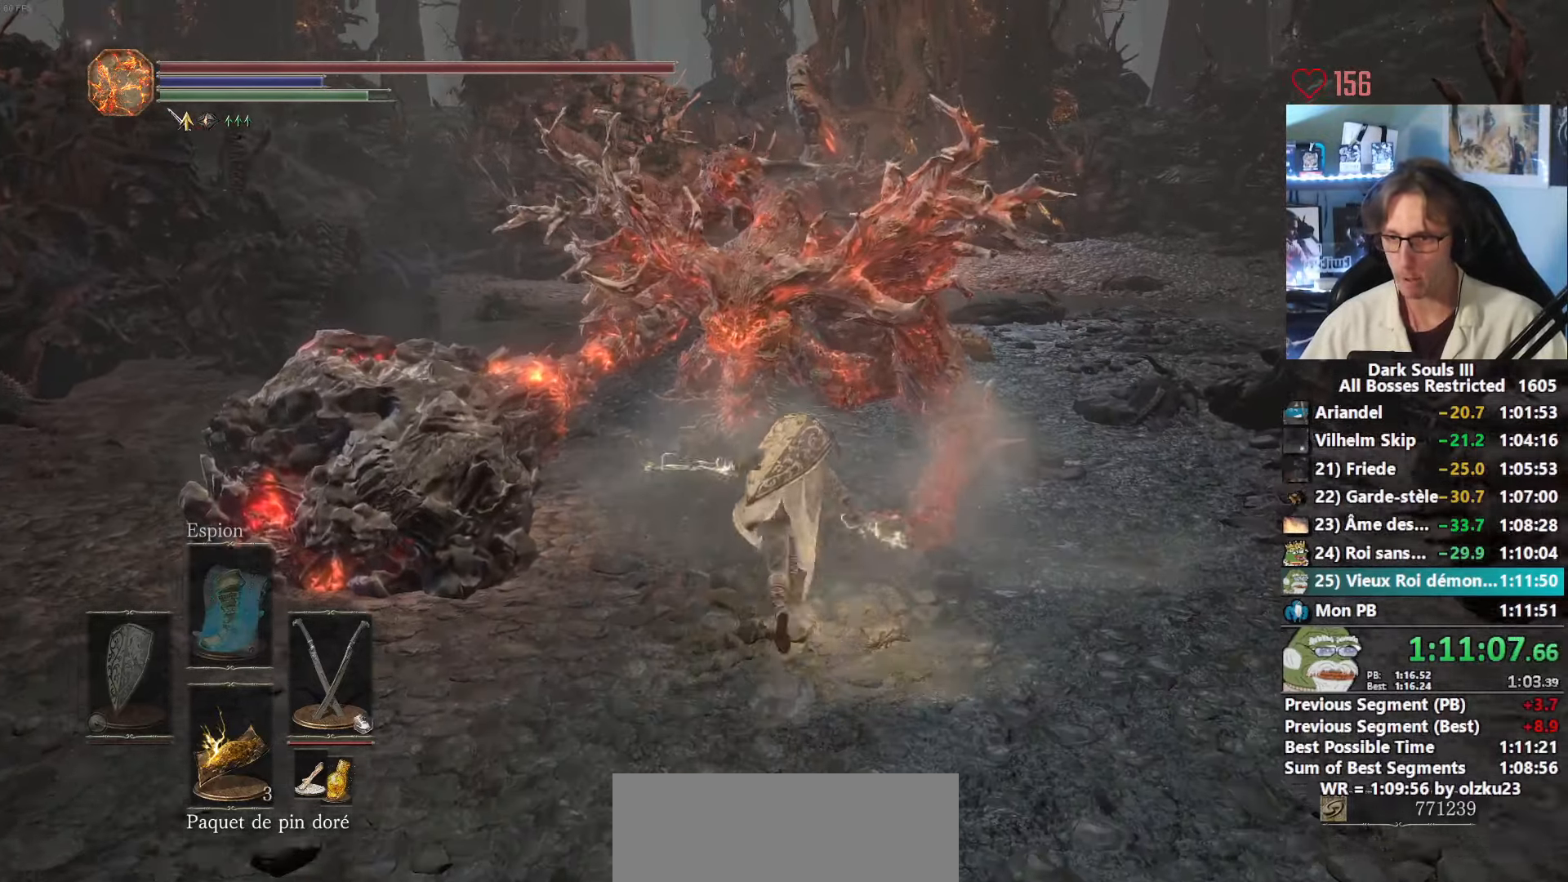
{"keys": ["z"], "mouse": ["right"], "events": [[33, "space", "up"], [500, "mouse_right", "down"]]}
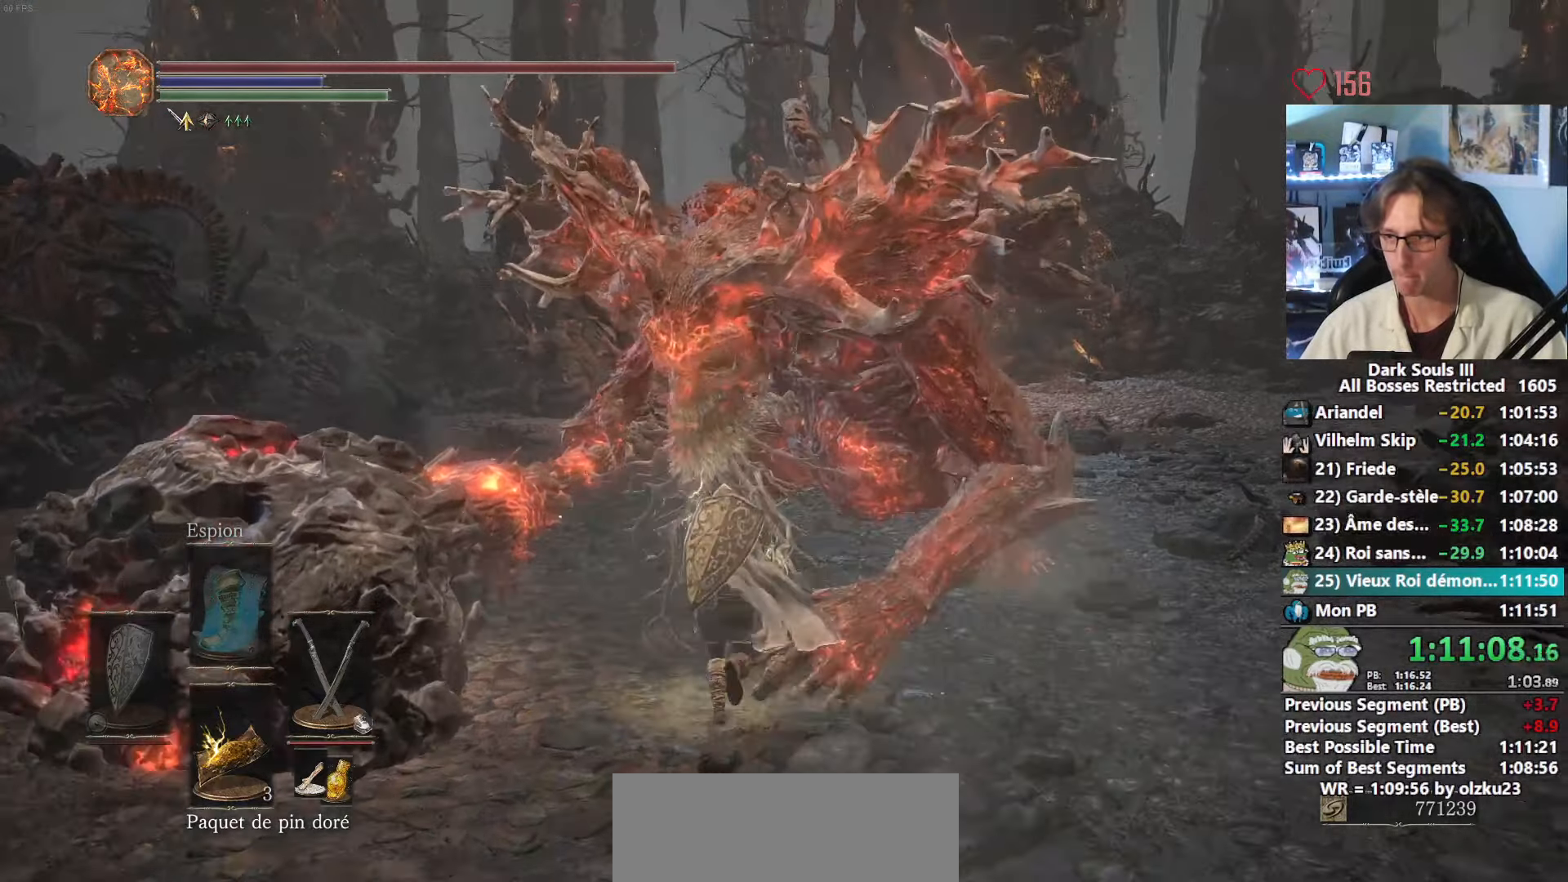
{"keys": ["z"], "mouse": [], "events": [[233, "mouse_right", "up"], [283, "mouse_right", "down"], [333, "mouse_right", "up"], [383, "mouse_right", "down"], [466, "mouse_right", "up"]]}
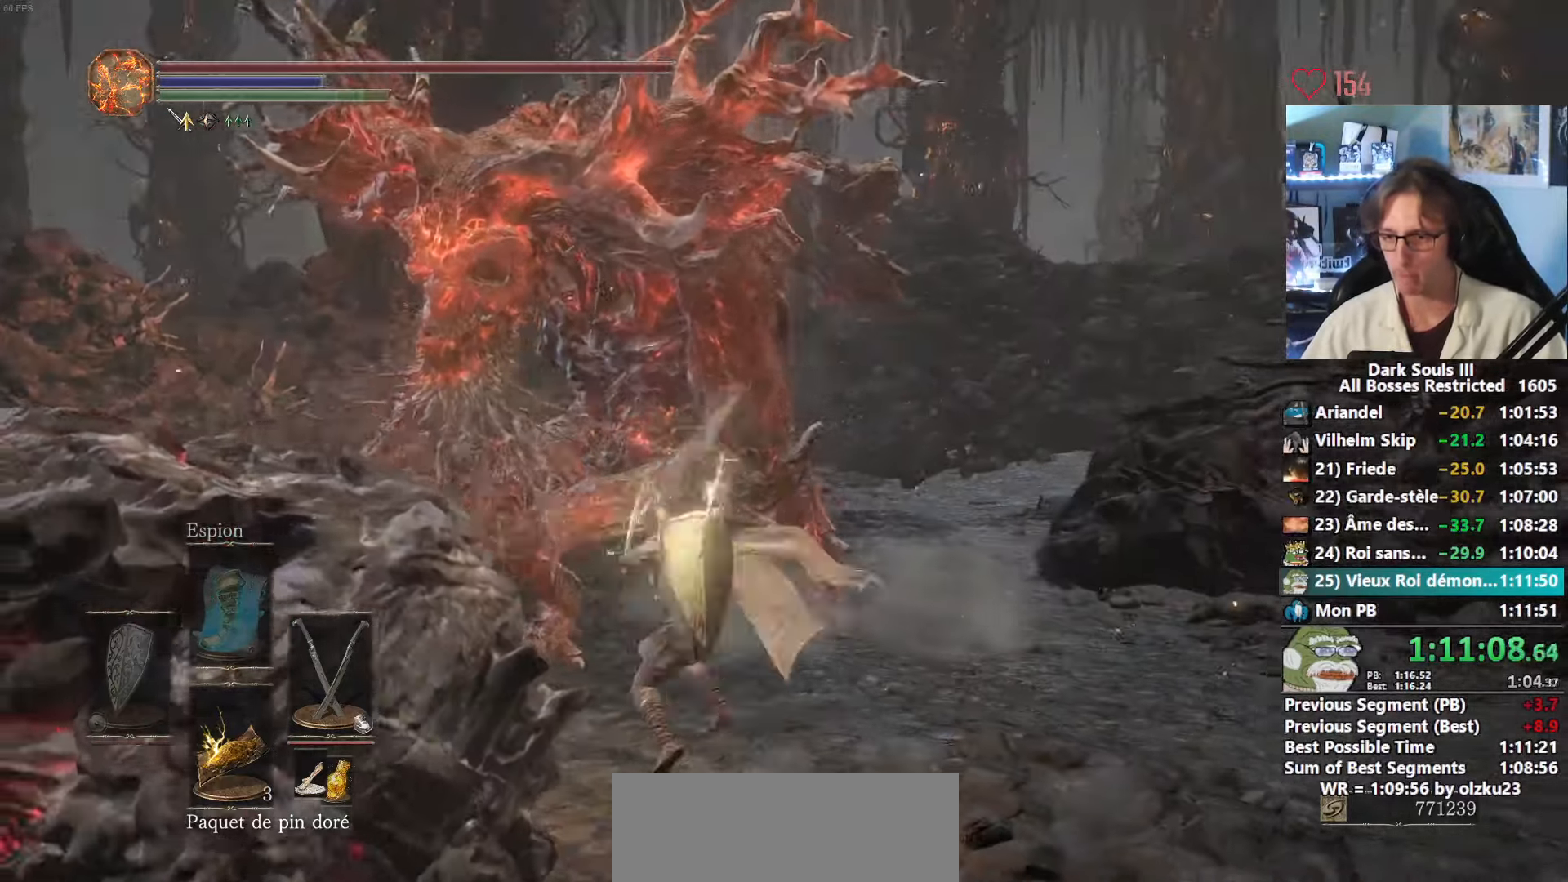
{"keys": ["z"], "mouse": [], "events": [[16, "mouse_right", "down"], [250, "mouse_right", "up"]]}
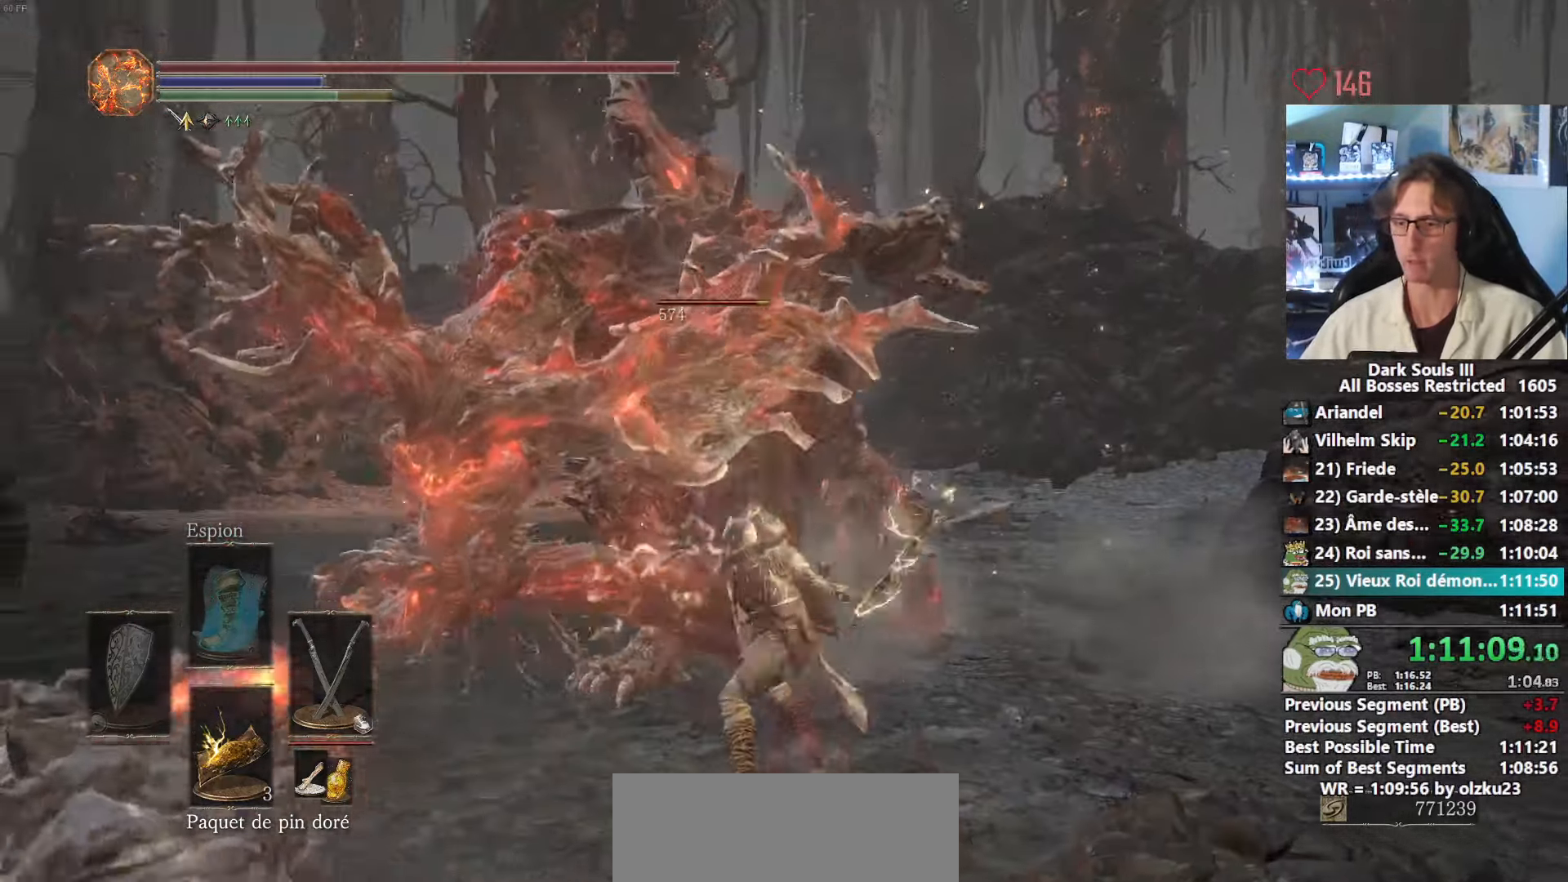
{"keys": ["z"], "mouse": [], "events": [[33, "mouse_right", "down"], [133, "mouse_right", "up"], [166, "mouse_right", "down"], [216, "mouse_right", "up"], [266, "mouse_right", "down"], [400, "mouse_right", "up"]]}
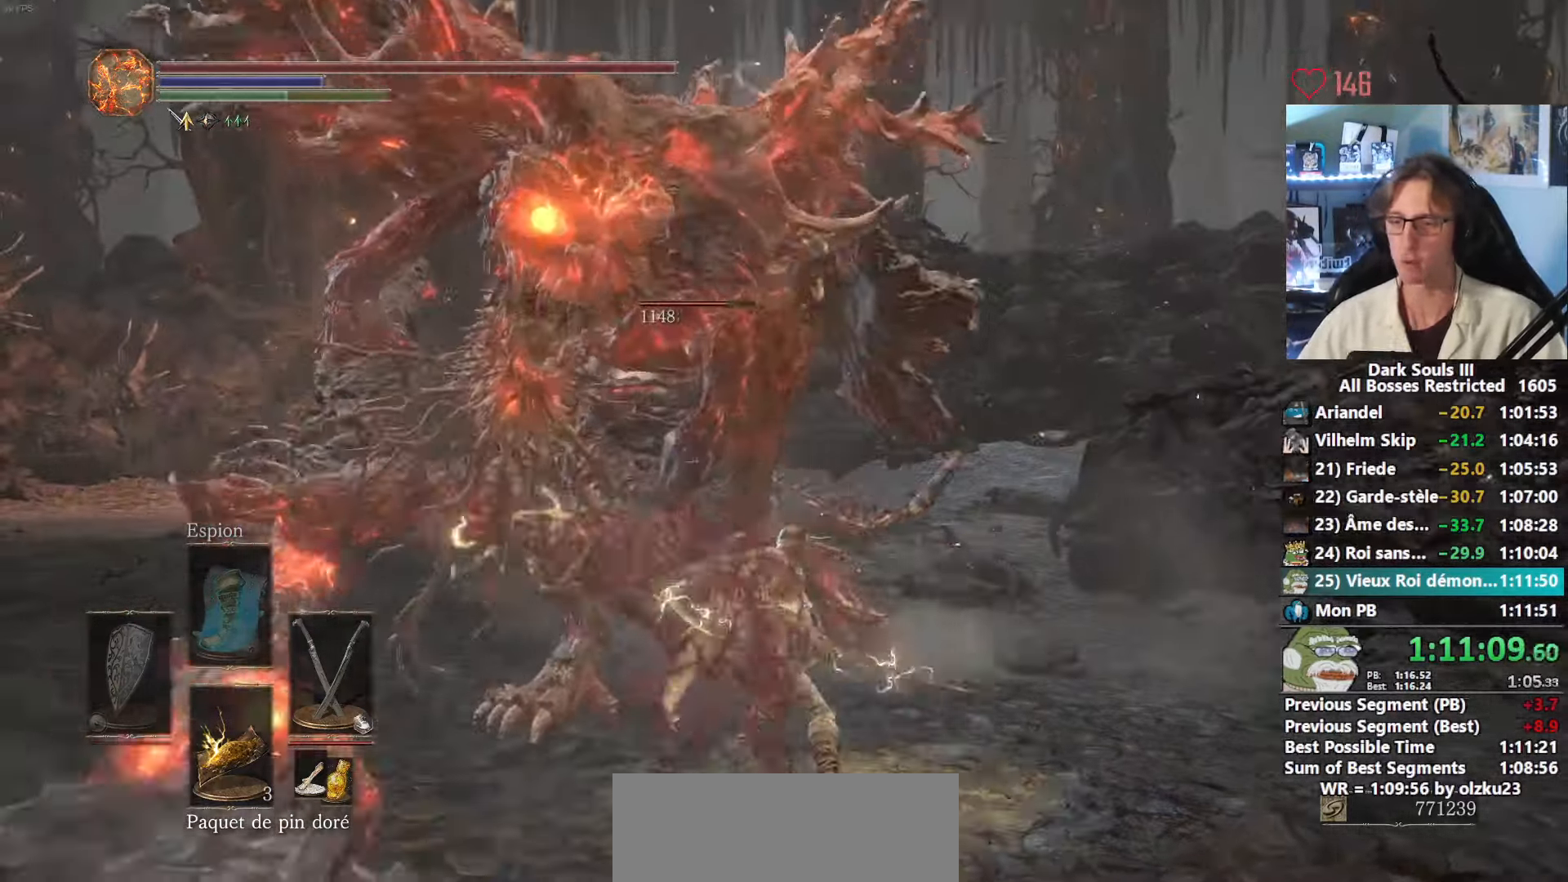
{"keys": ["z"], "mouse": ["right"], "events": [[183, "mouse_right", "down"], [283, "mouse_right", "up"], [333, "mouse_right", "down"], [383, "mouse_right", "up"], [416, "mouse_right", "down"]]}
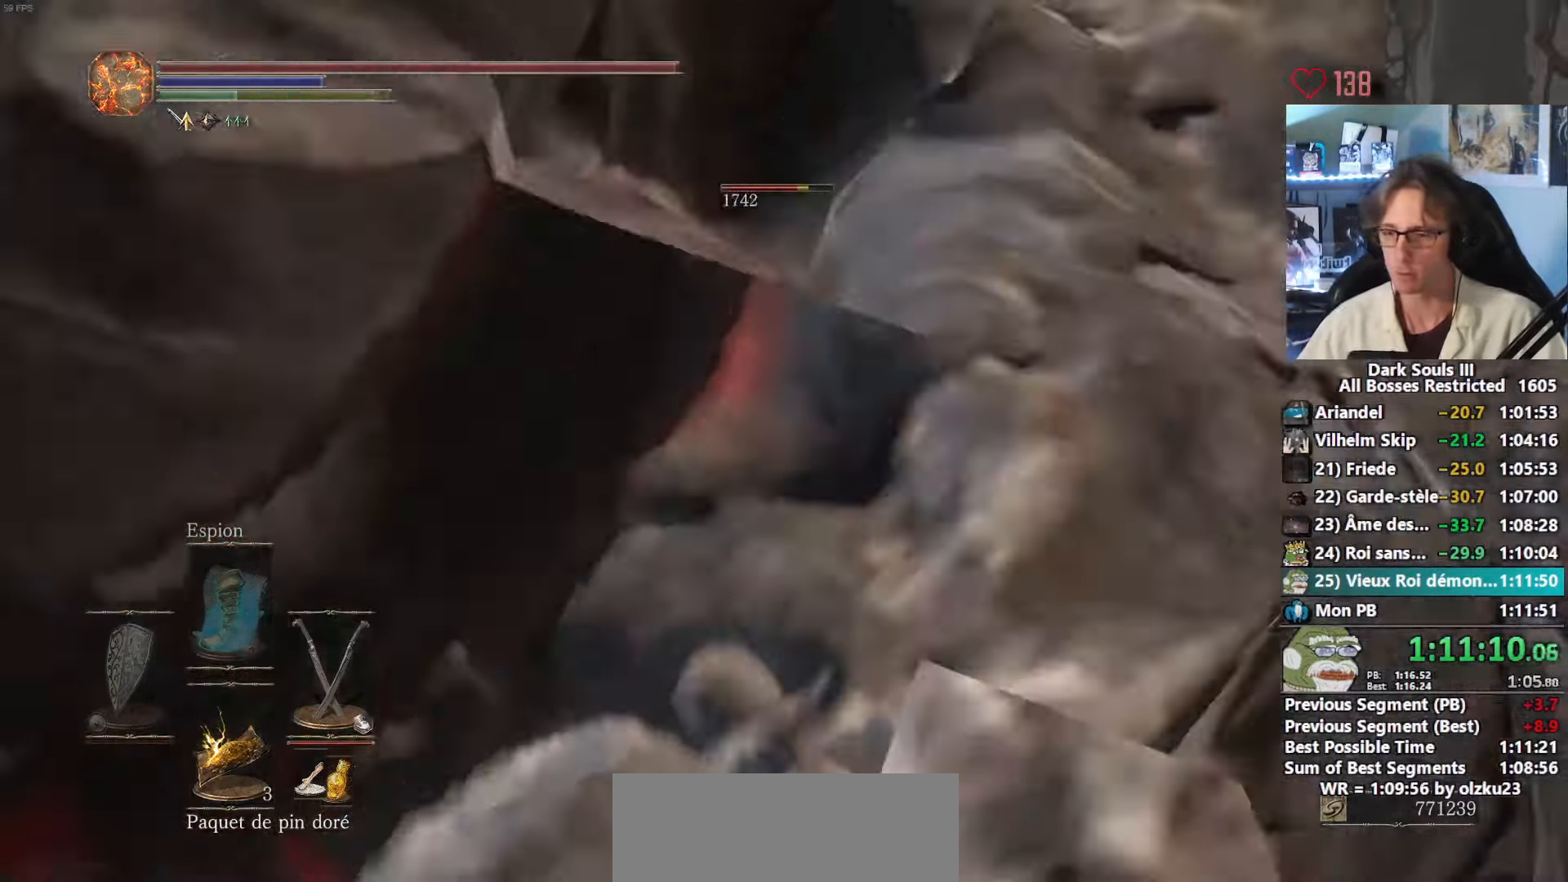
{"keys": ["z"], "mouse": [], "events": [[200, "mouse_right", "up"], [250, "mouse_right", "down"], [350, "mouse_right", "up"], [400, "mouse_right", "down"], [483, "mouse_right", "up"]]}
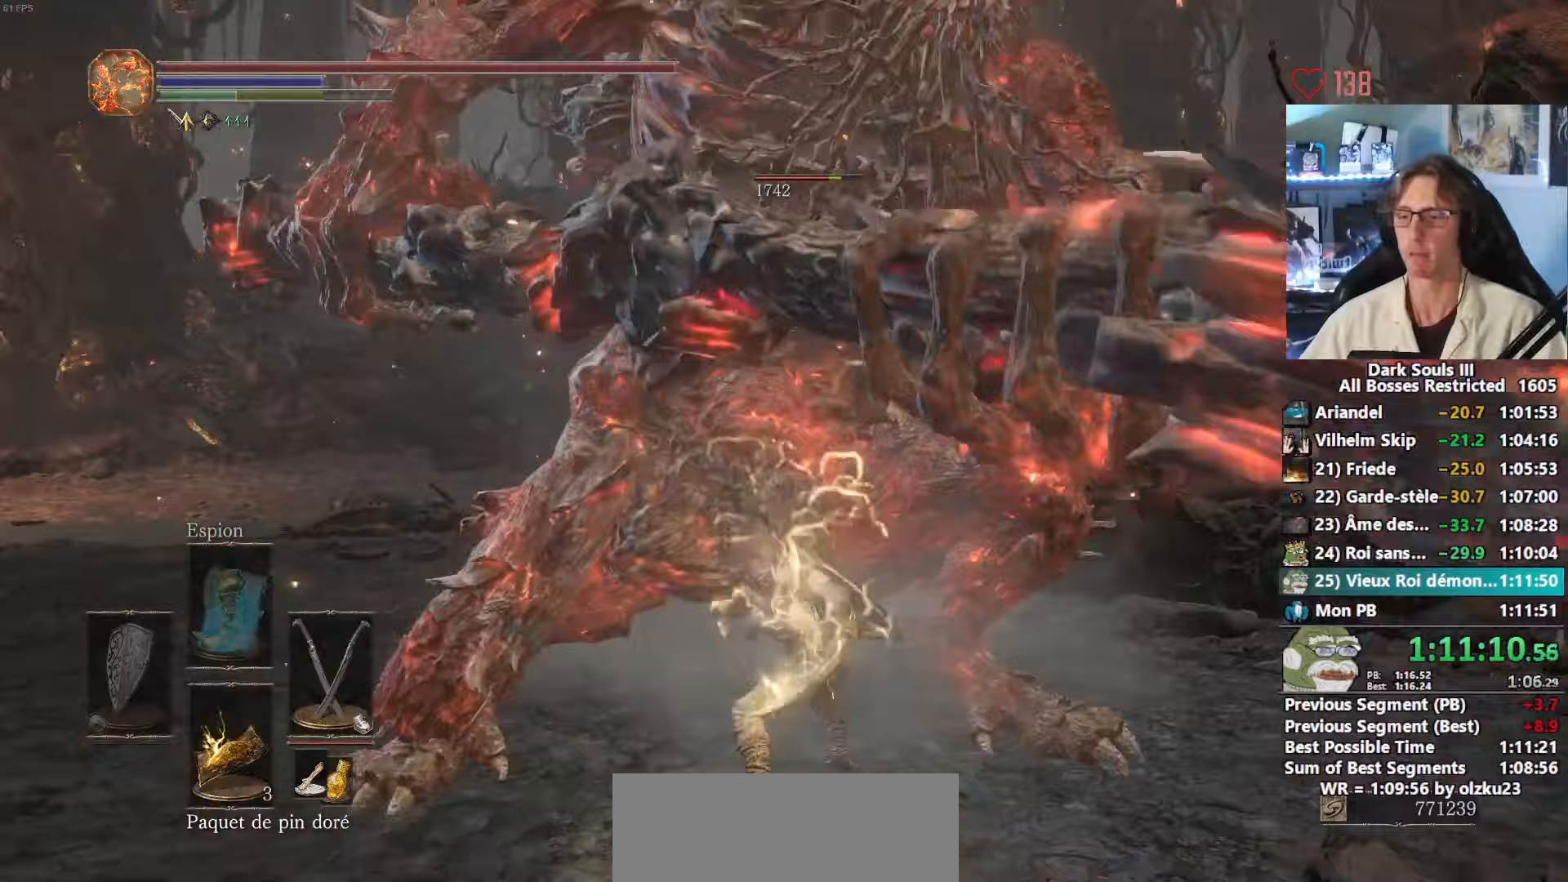
{"keys": ["z"], "mouse": [], "events": [[33, "mouse_right", "down"], [83, "mouse_right", "up"], [133, "mouse_right", "down"], [217, "mouse_right", "up"], [267, "mouse_right", "down"], [400, "mouse_right", "up"]]}
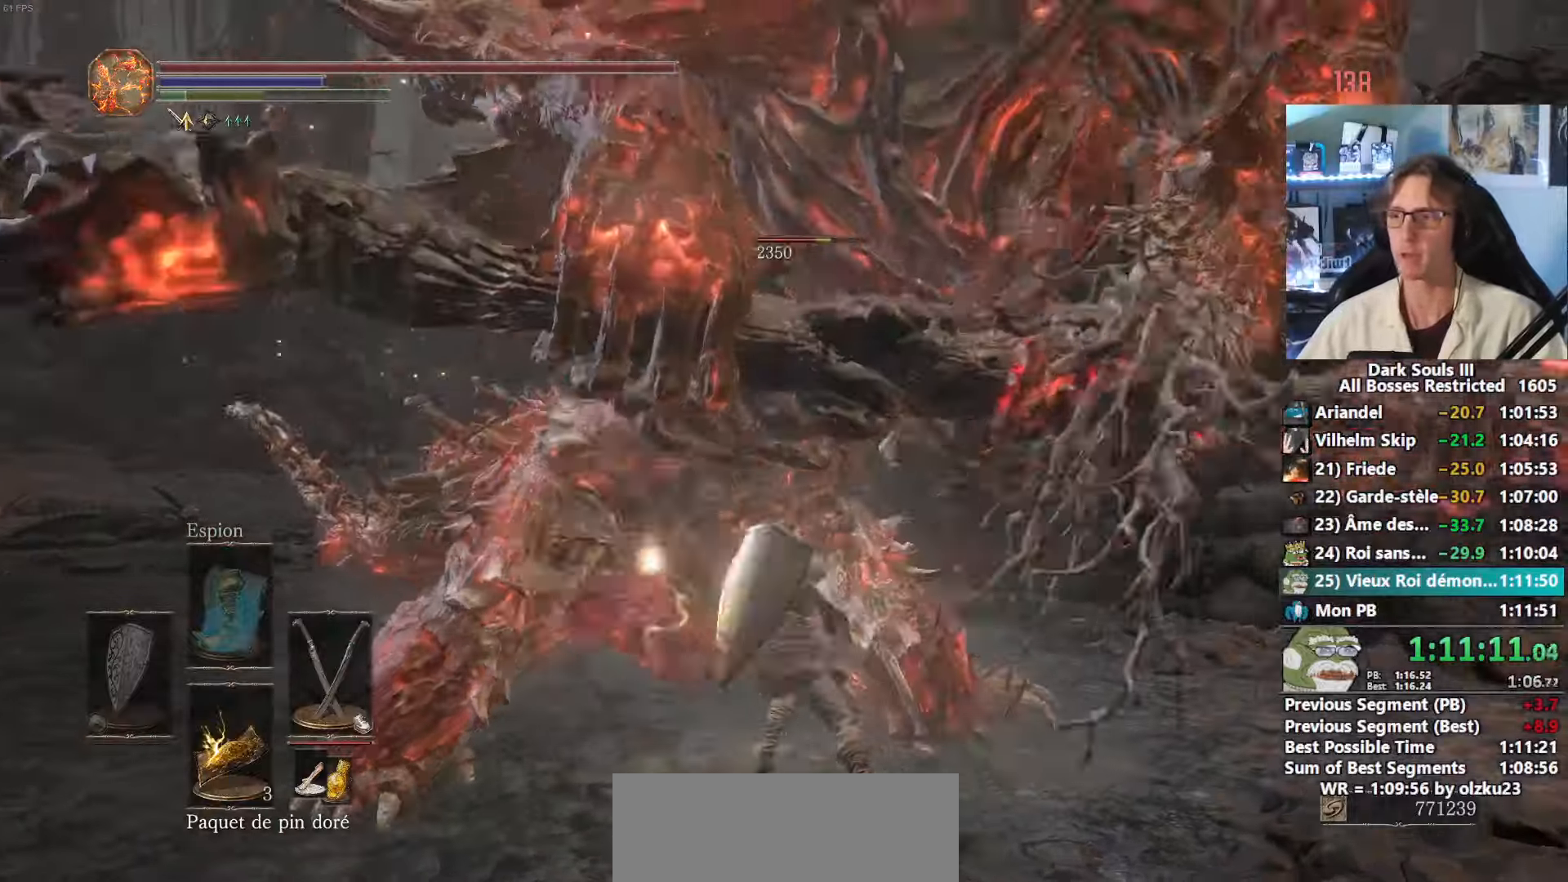
{"keys": ["z"], "mouse": [], "events": [[100, "mouse_right", "down"], [333, "mouse_right", "up"]]}